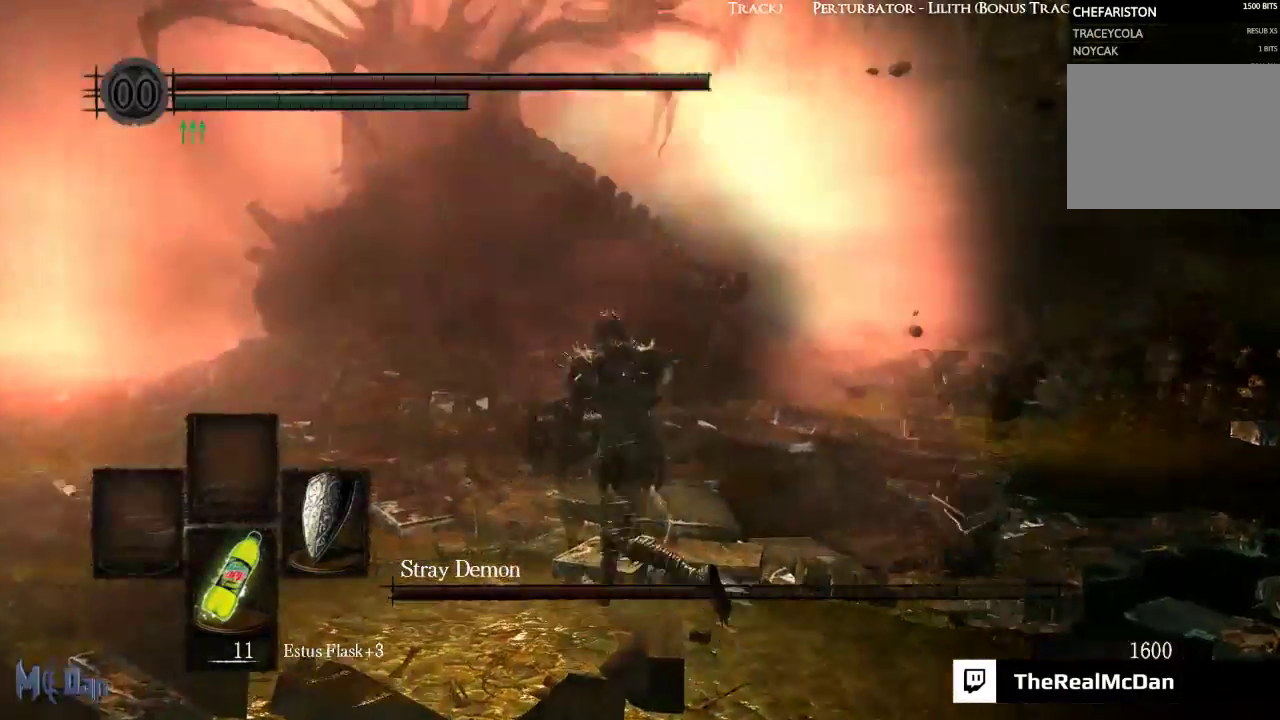
Gameplay with a controller (Xbox layout); each line is a JSON object with the inputs held at the frame after it. "events" lists button and stick changes between this image and that frame as [ms after this image, input, new state], when the widget could be followed in between.
{"buttons": [], "left_stick": "down-right", "right_stick": "center"}
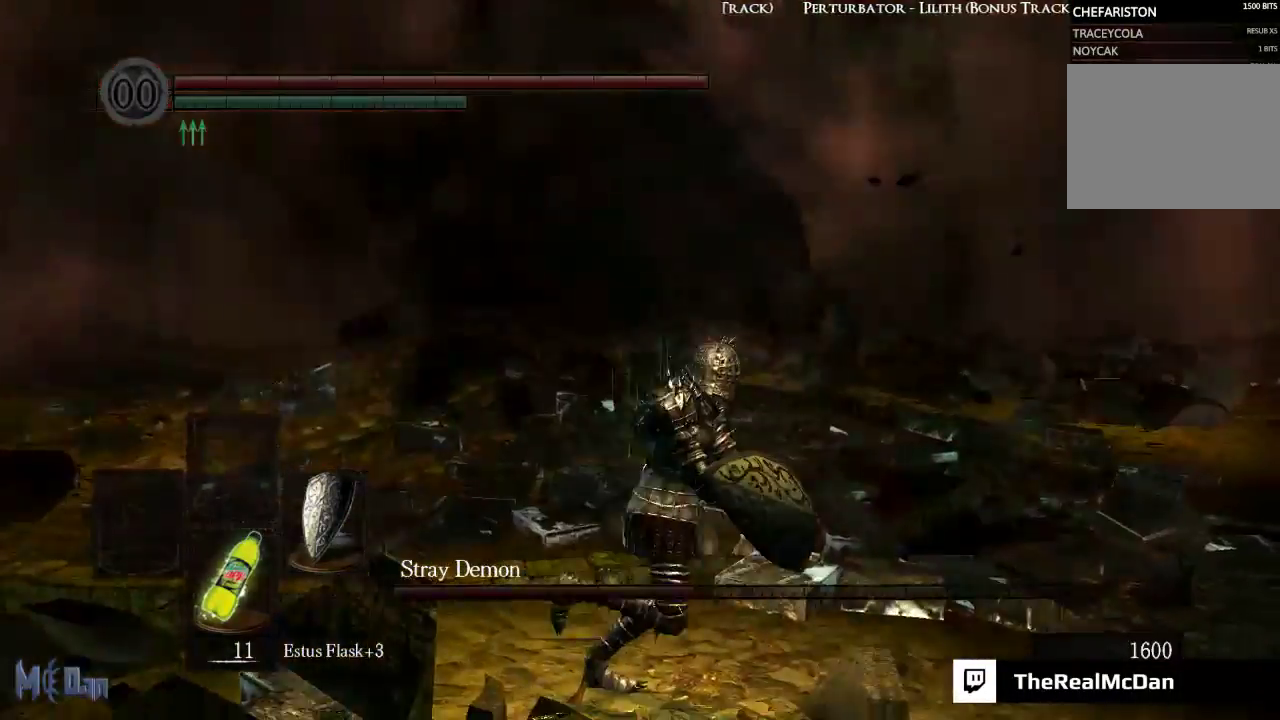
{"buttons": [], "left_stick": "up", "right_stick": "center", "events": [[217, "left_stick", "down-left"], [400, "left_stick", "up-left"], [483, "left_stick", "up"]]}
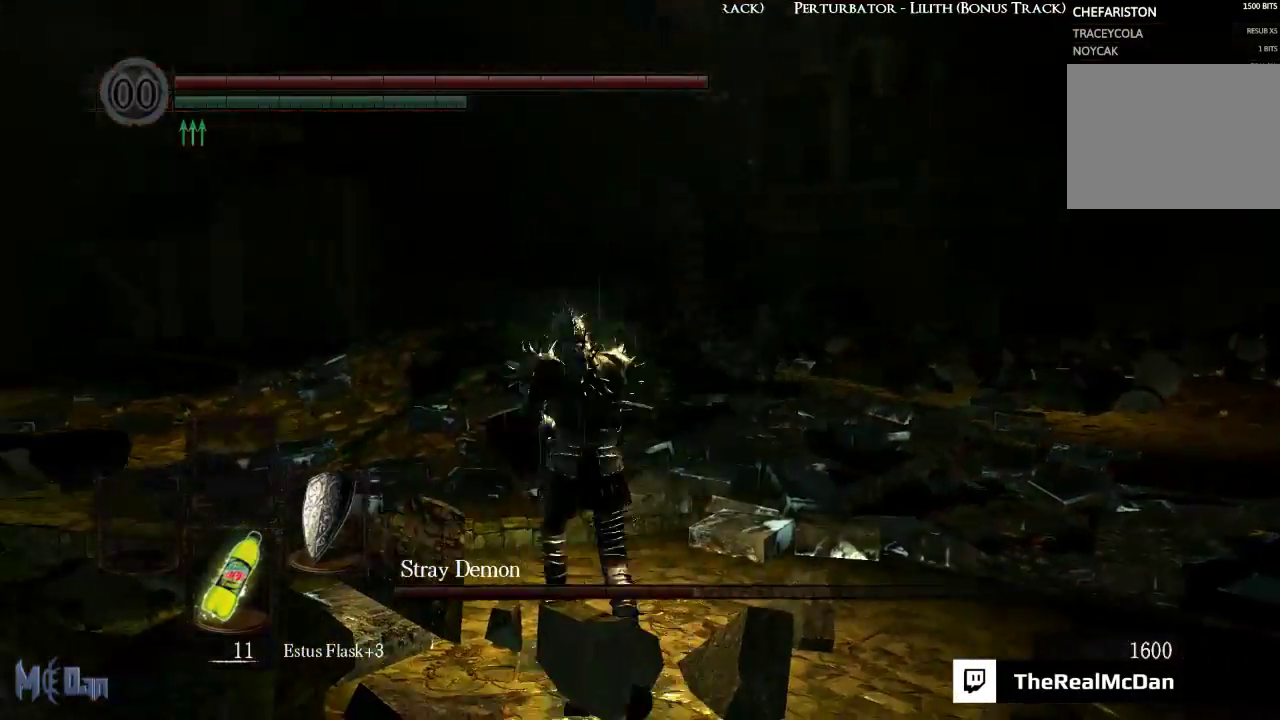
{"buttons": [], "left_stick": "up", "right_stick": "center", "events": []}
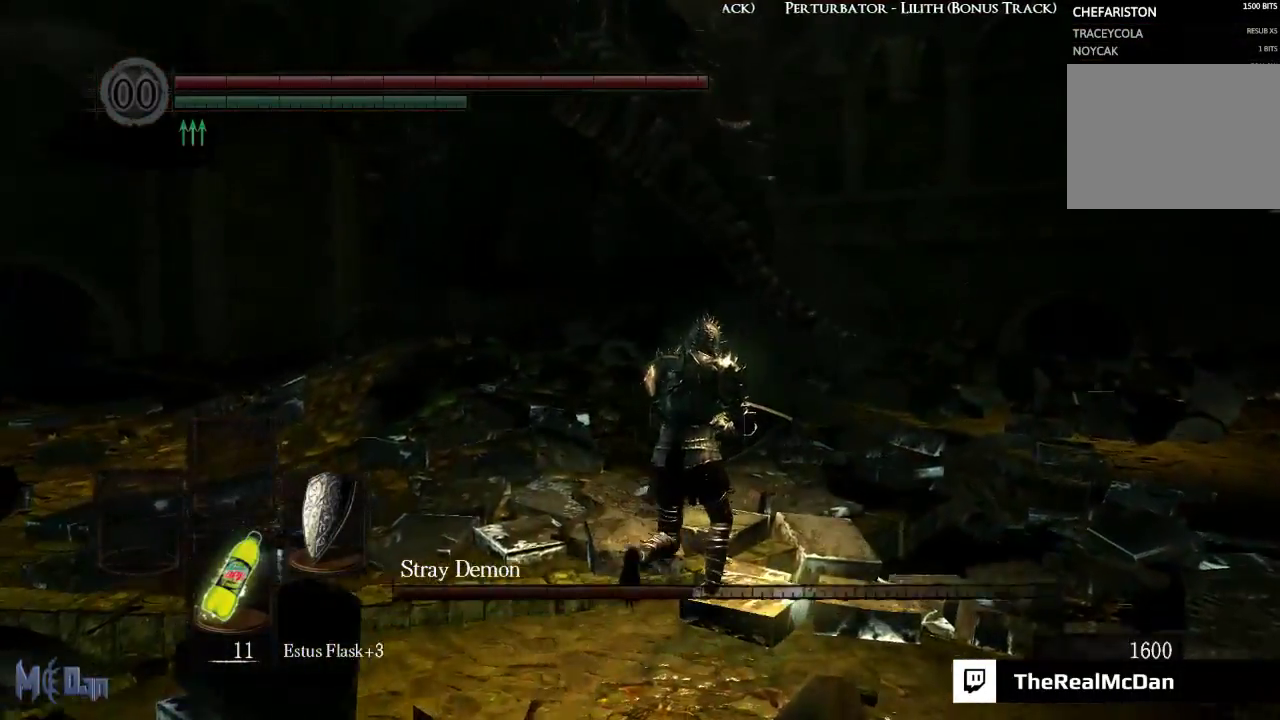
{"buttons": [], "left_stick": "up", "right_stick": "center", "events": []}
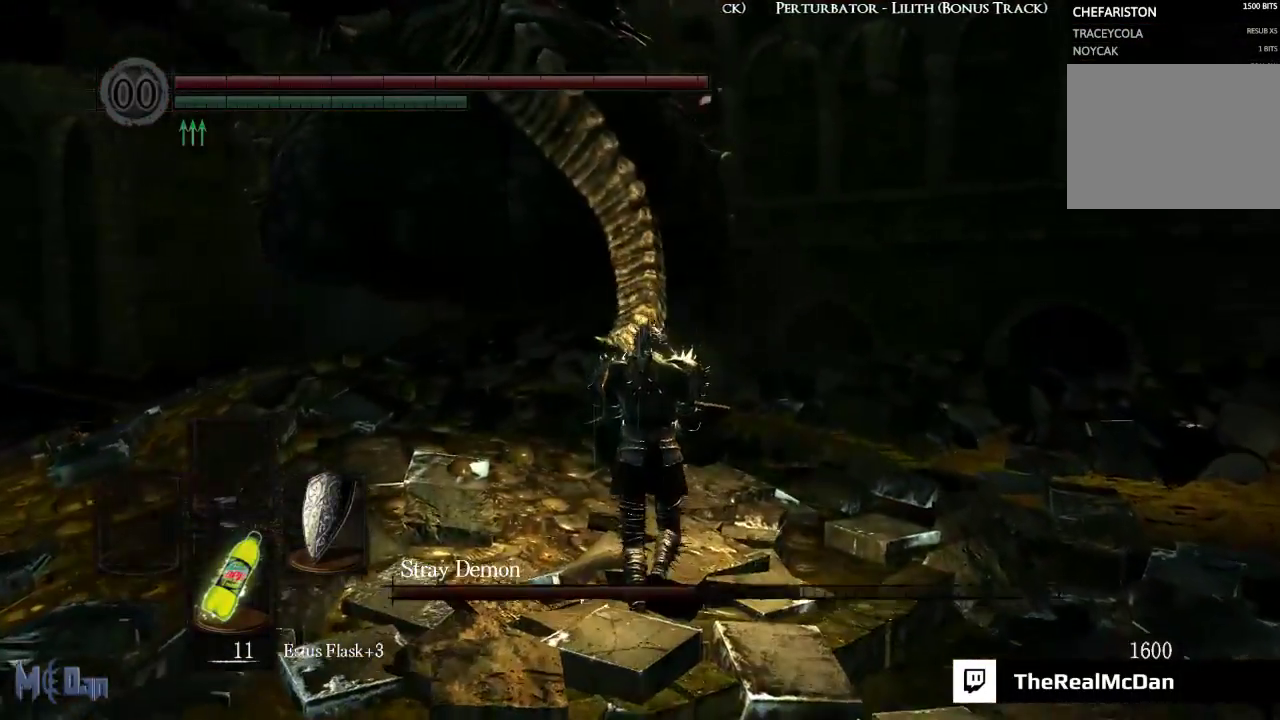
{"buttons": [], "left_stick": "up", "right_stick": "center", "events": [[233, "B", "down"], [317, "B", "up"]]}
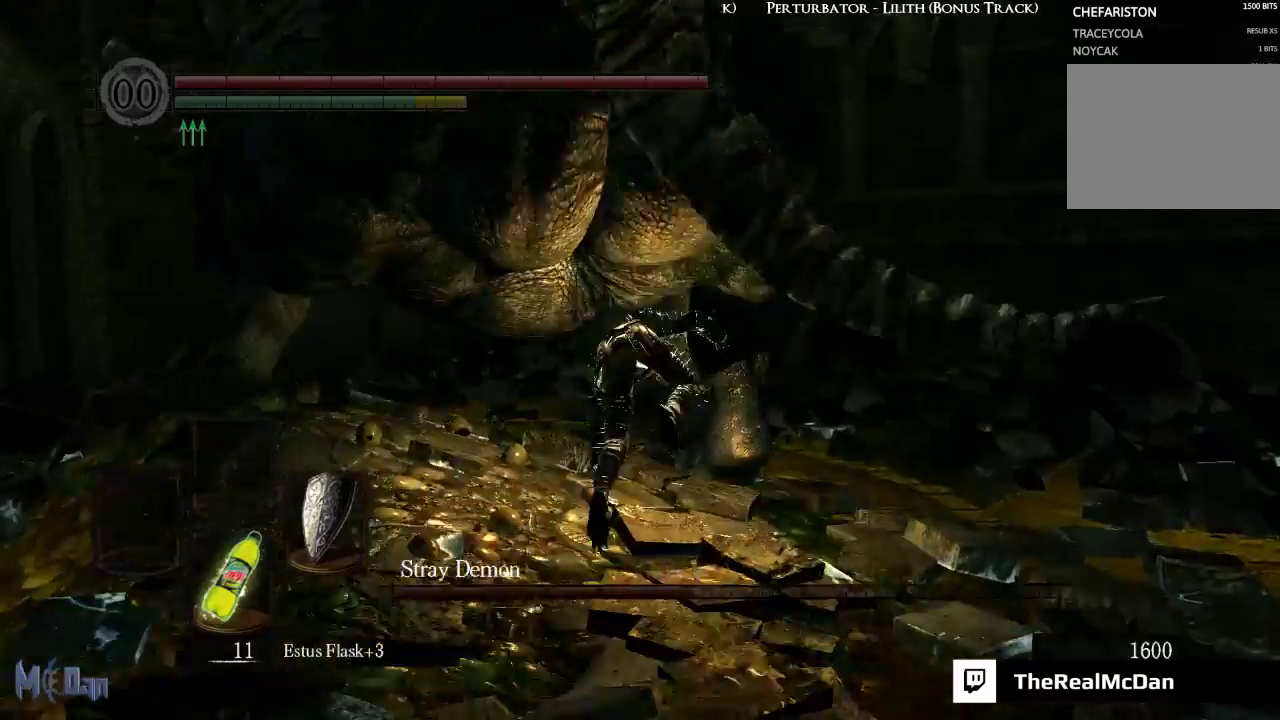
{"buttons": [], "left_stick": "right", "right_stick": "center", "events": [[33, "left_stick", "up-right"], [250, "left_stick", "right"], [367, "B", "down"], [450, "B", "up"]]}
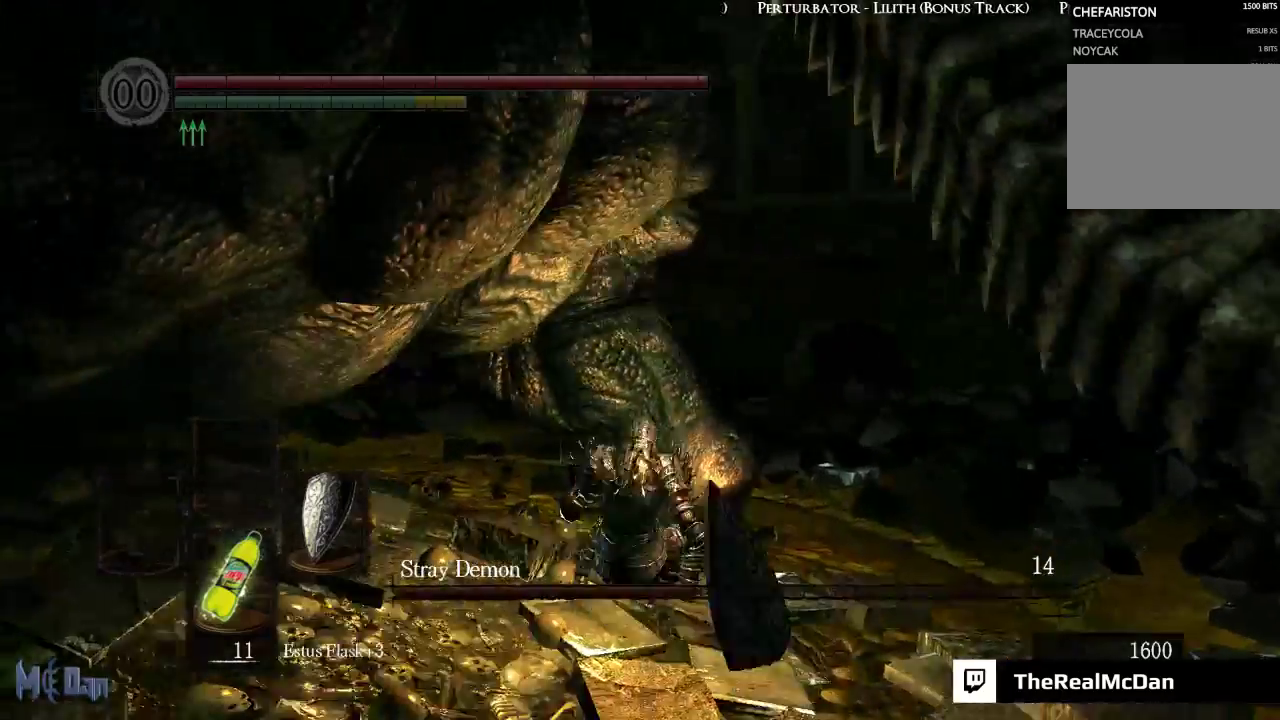
{"buttons": [], "left_stick": "down-right", "right_stick": "center", "events": [[50, "B", "down"], [117, "B", "up"], [317, "left_stick", "down-right"]]}
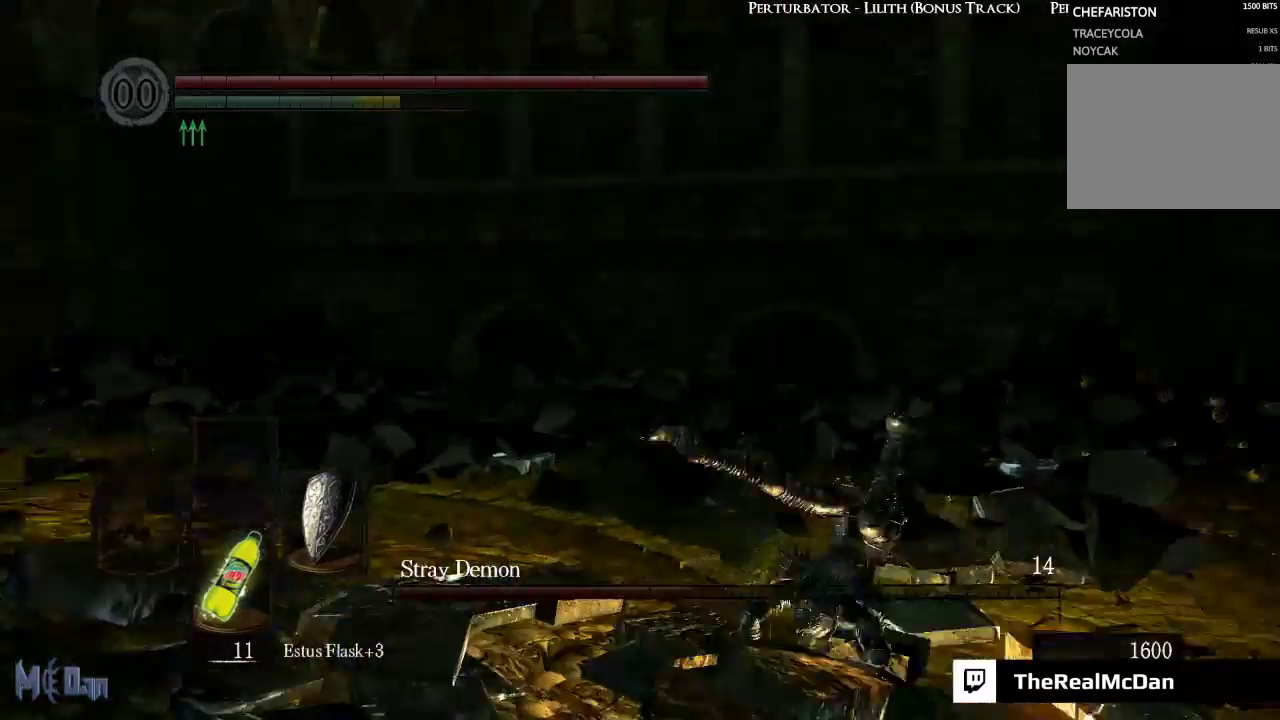
{"buttons": [], "left_stick": "right", "right_stick": "left", "events": [[100, "left_stick", "right"], [150, "right_stick", "left"]]}
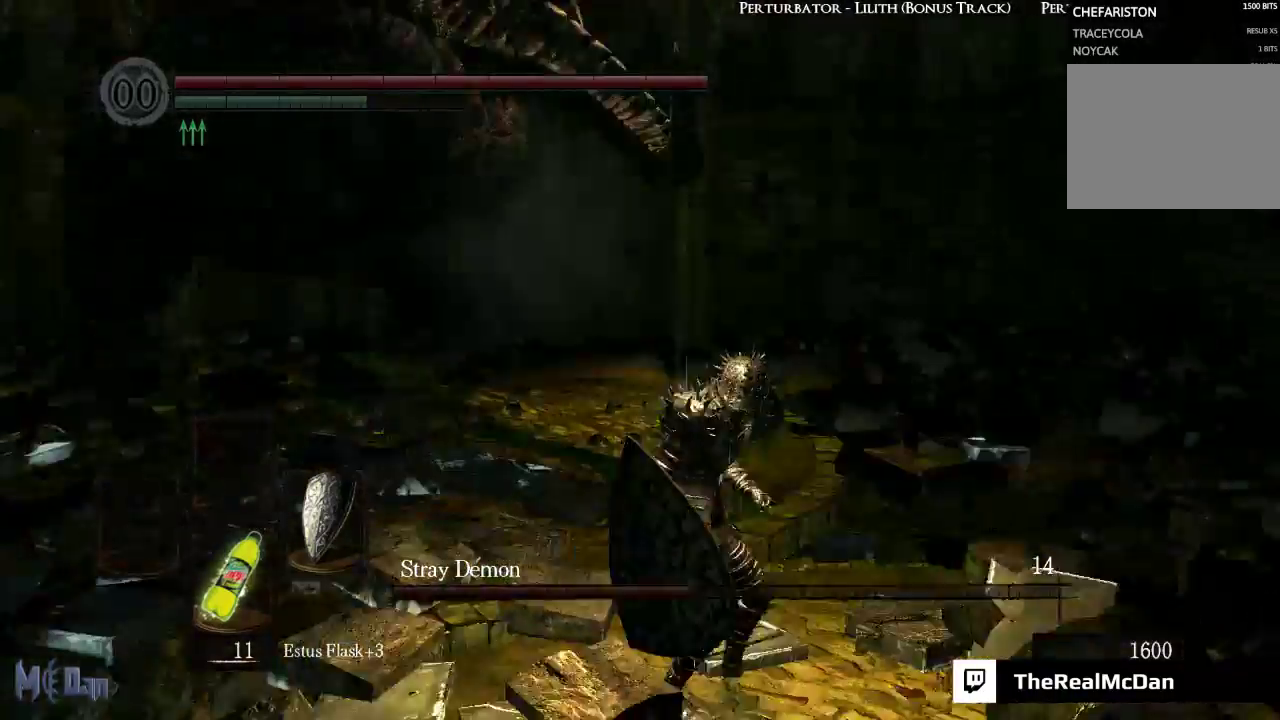
{"buttons": [], "left_stick": "up-right", "right_stick": "left", "events": [[83, "left_stick", "down-right"], [83, "right_stick", "center"], [317, "right_stick", "left"], [367, "left_stick", "right"], [483, "left_stick", "up-right"]]}
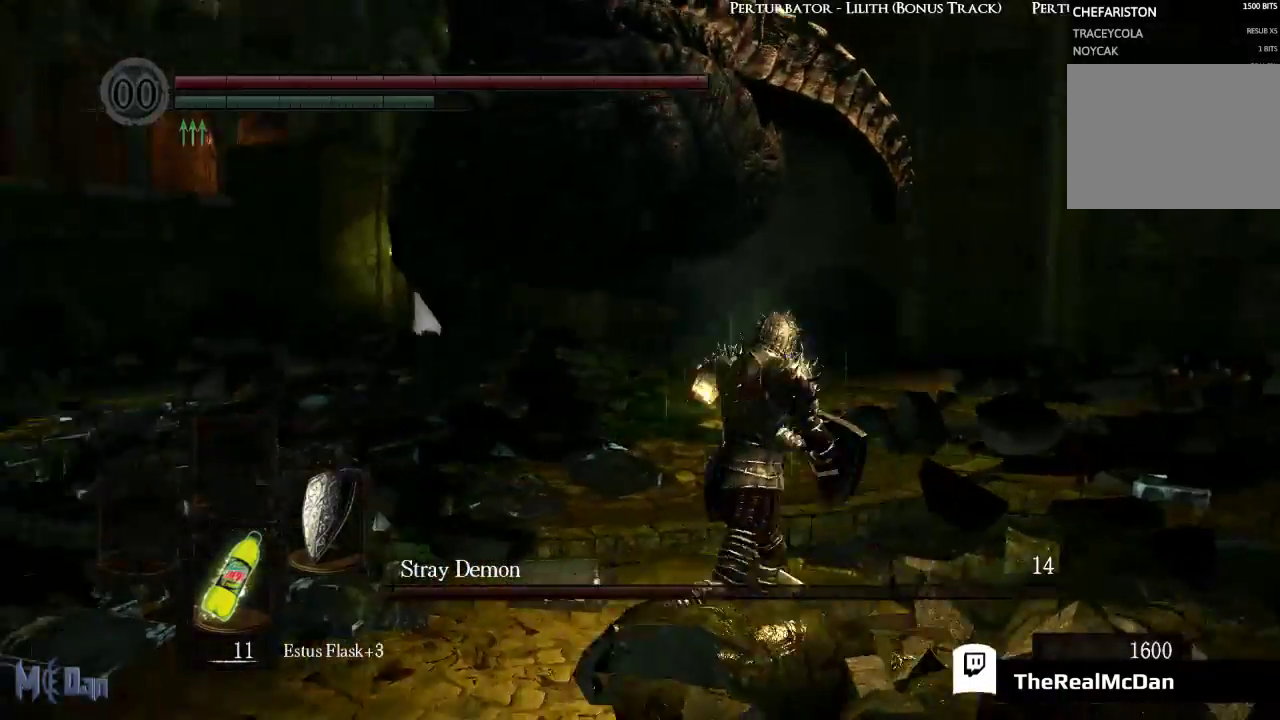
{"buttons": [], "left_stick": "up-left", "right_stick": "center", "events": [[100, "right_stick", "center"], [200, "left_stick", "up"], [367, "left_stick", "up-left"]]}
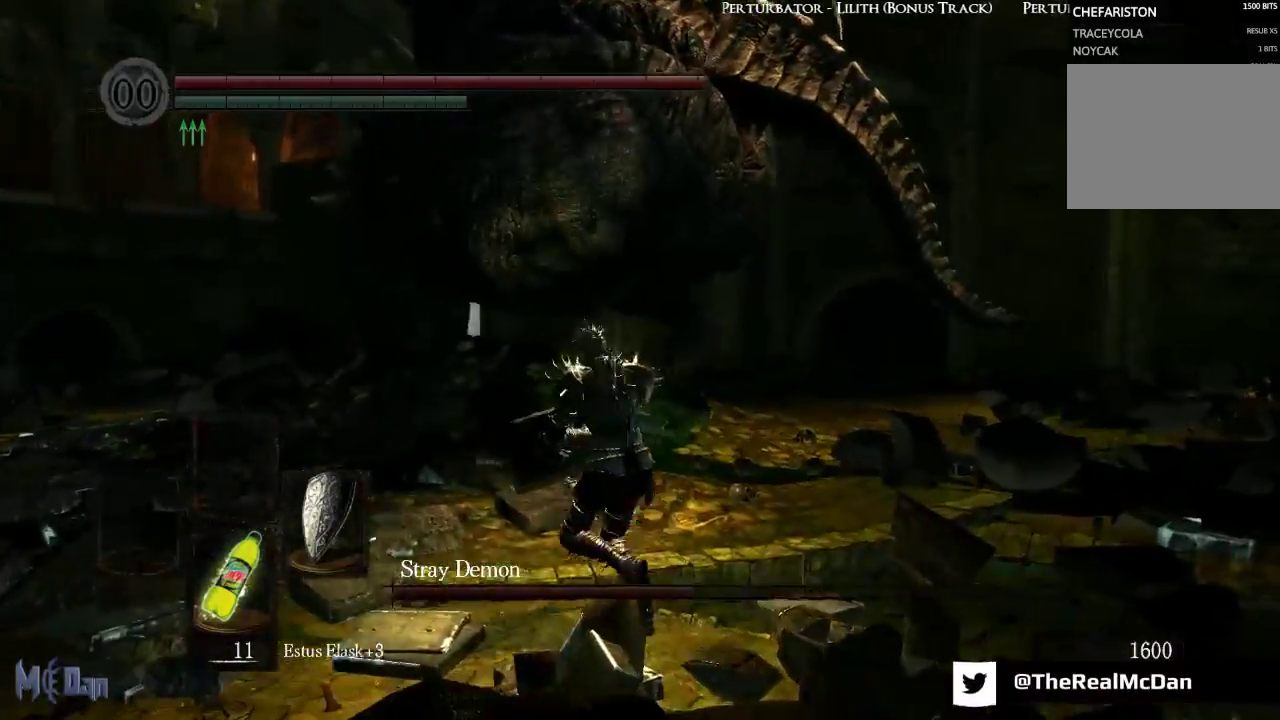
{"buttons": [], "left_stick": "up-right", "right_stick": "center", "events": [[317, "left_stick", "up"], [450, "left_stick", "up-right"]]}
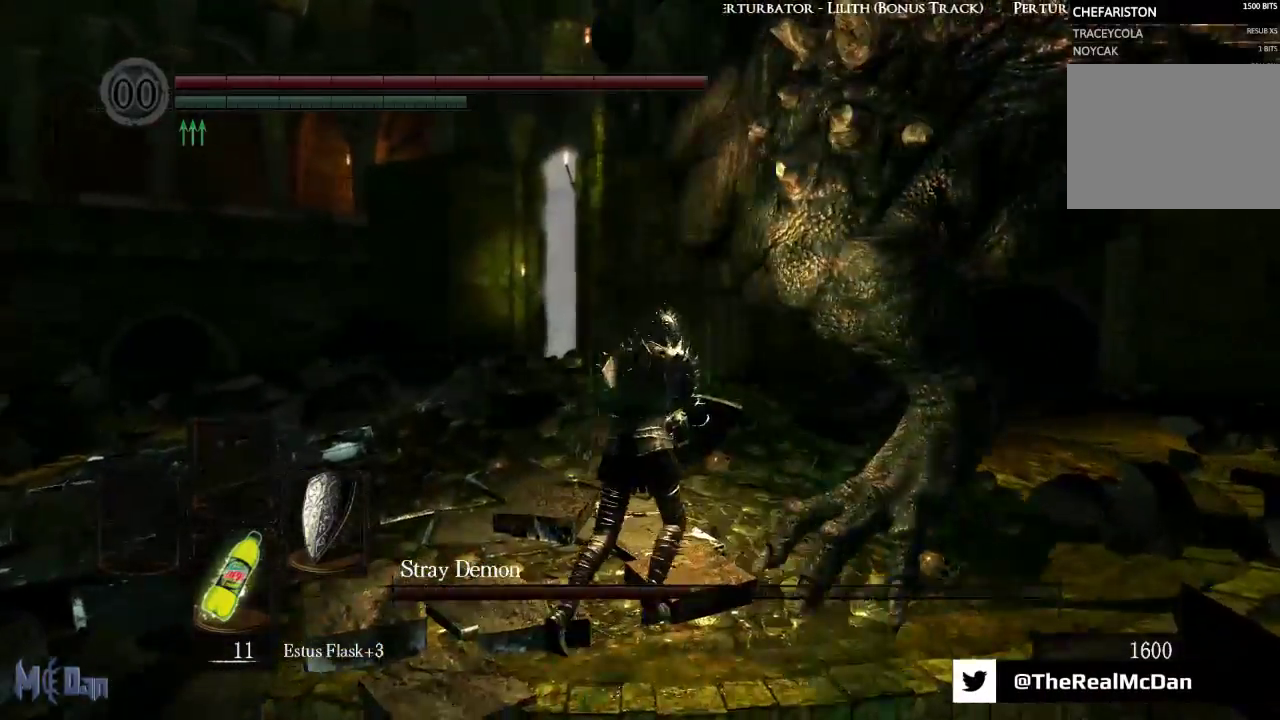
{"buttons": [], "left_stick": "down-right", "right_stick": "center", "events": [[33, "B", "down"], [100, "left_stick", "right"], [150, "B", "up"], [417, "left_stick", "down-right"]]}
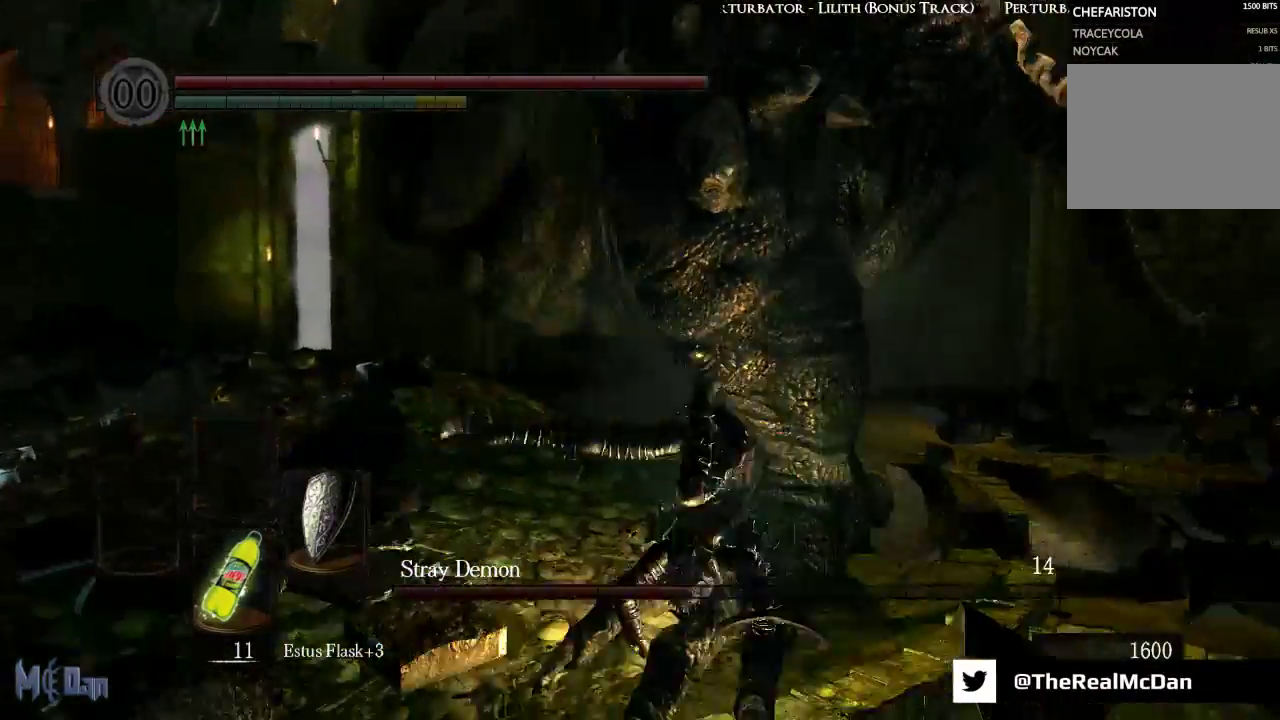
{"buttons": [], "left_stick": "up", "right_stick": "center", "events": [[283, "left_stick", "up-right"], [433, "left_stick", "up"]]}
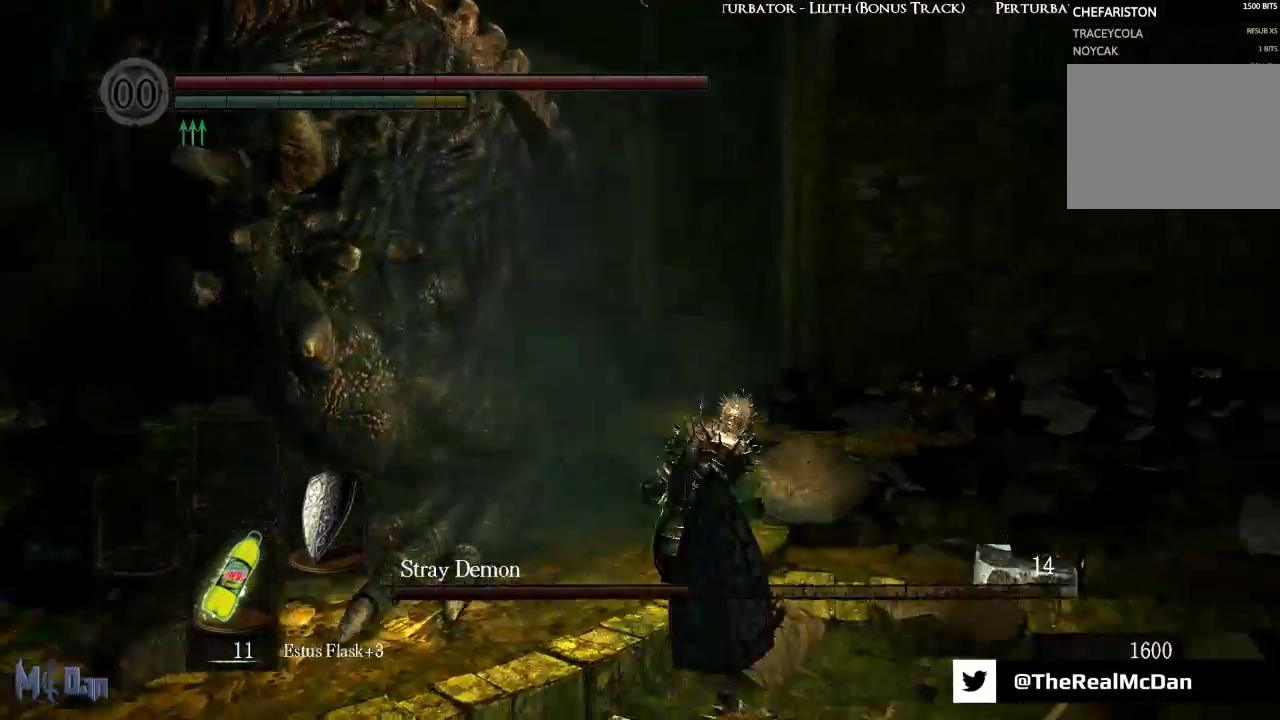
{"buttons": [], "left_stick": "up", "right_stick": "center", "events": [[167, "B", "down"], [250, "B", "up"]]}
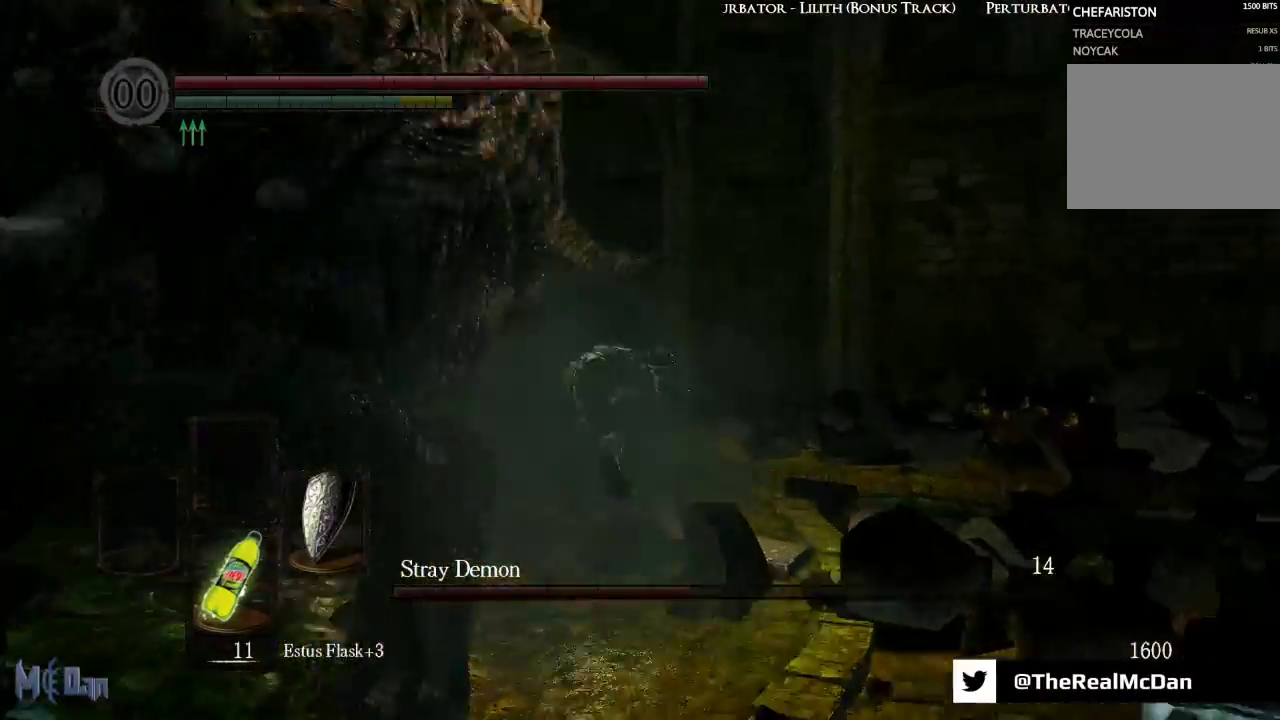
{"buttons": [], "left_stick": "right", "right_stick": "center", "events": [[17, "left_stick", "up-right"], [217, "left_stick", "right"], [400, "B", "down"], [467, "B", "up"]]}
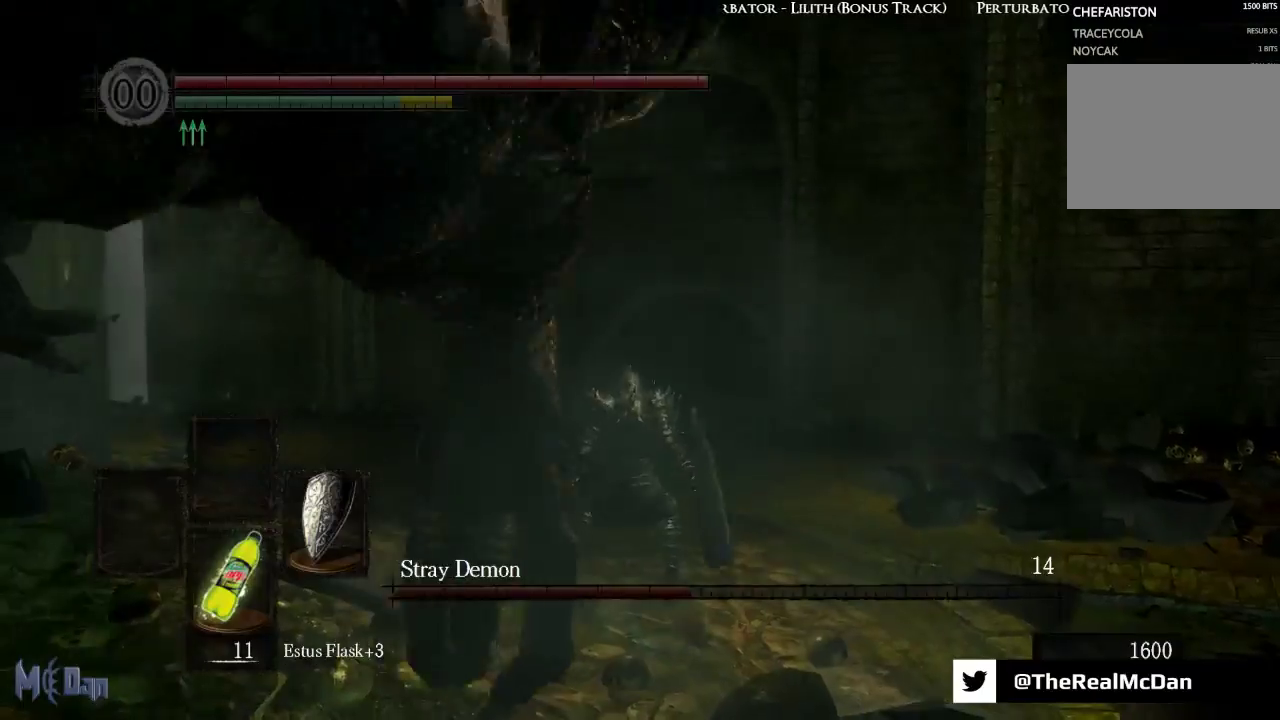
{"buttons": [], "left_stick": "up", "right_stick": "left", "events": [[33, "left_stick", "up-right"], [67, "B", "down"], [133, "B", "up"], [267, "left_stick", "up"], [500, "right_stick", "left"]]}
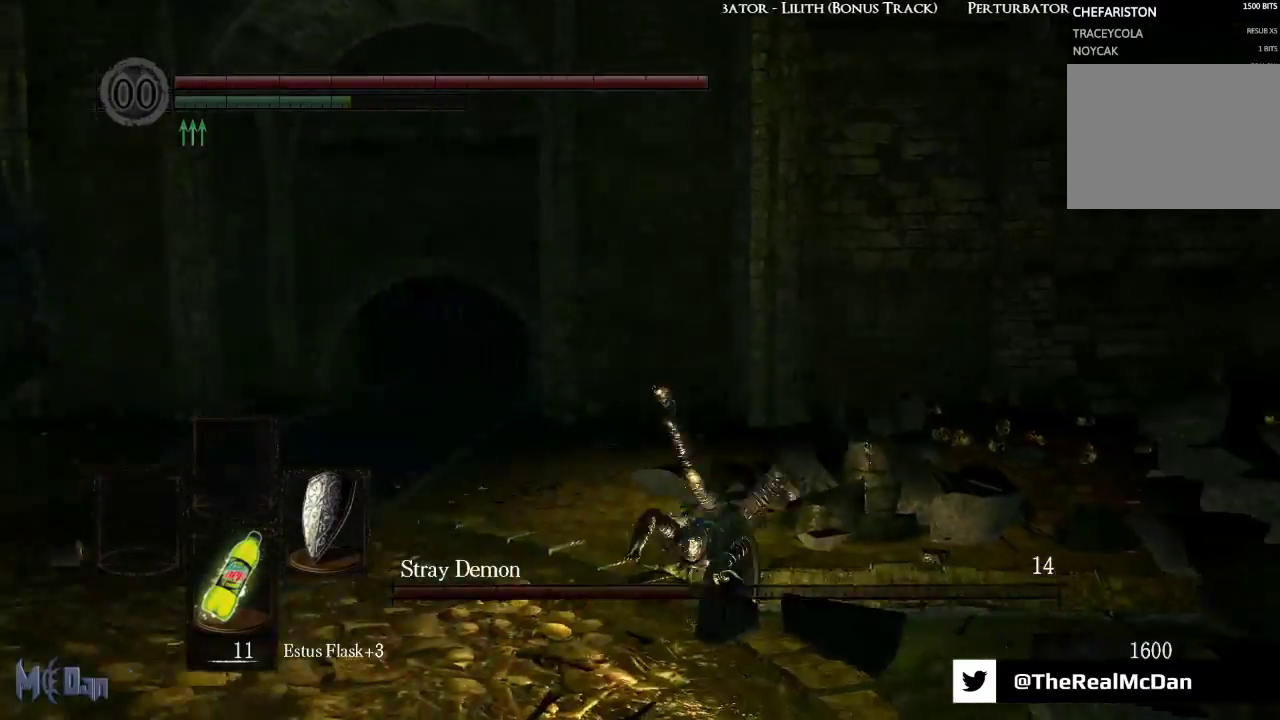
{"buttons": [], "left_stick": "down-right", "right_stick": "left", "events": [[83, "left_stick", "up-right"], [317, "left_stick", "right"], [483, "left_stick", "down-right"]]}
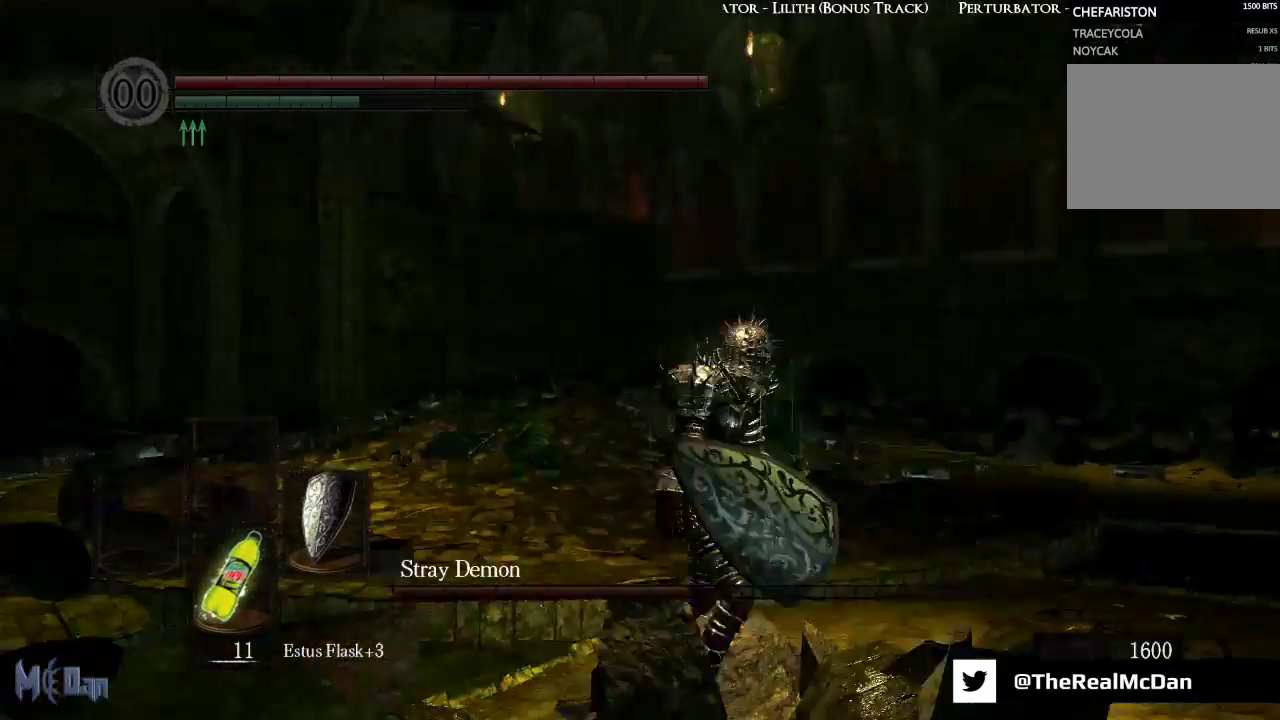
{"buttons": [], "left_stick": "down-right", "right_stick": "left", "events": [[17, "right_stick", "center"], [267, "right_stick", "left"]]}
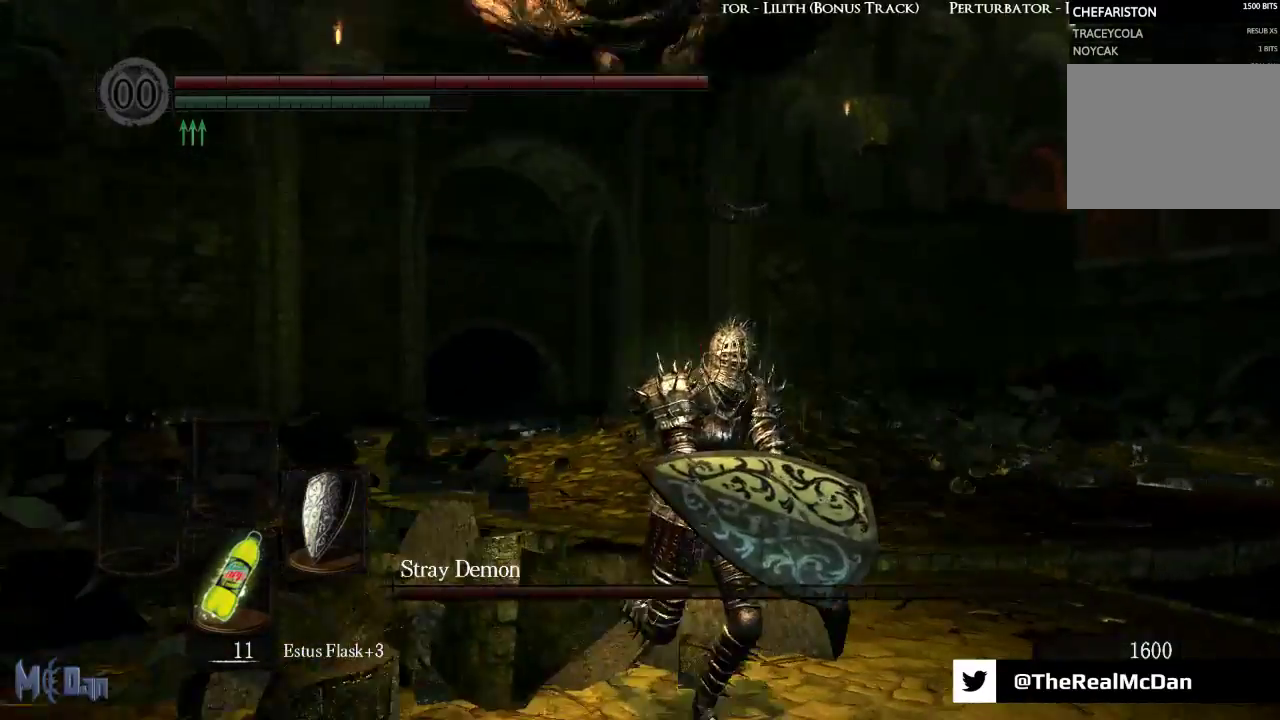
{"buttons": [], "left_stick": "down", "right_stick": "center", "events": [[33, "right_stick", "center"], [67, "left_stick", "down"]]}
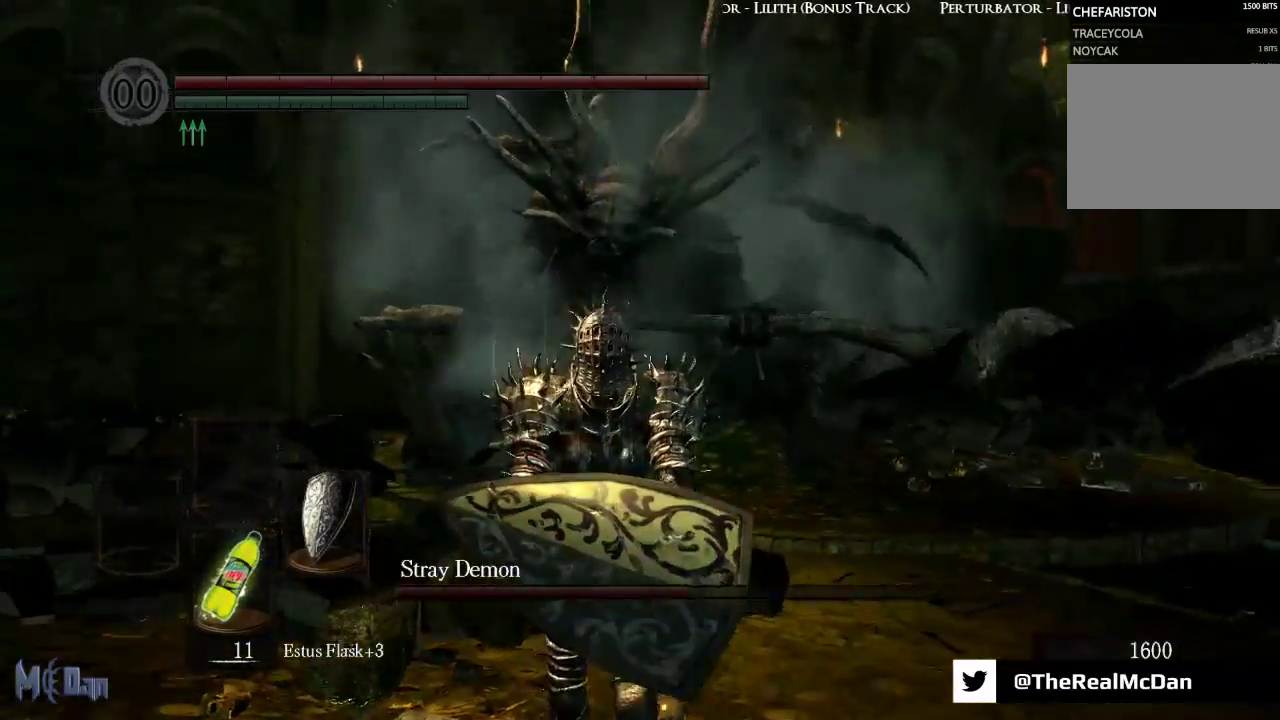
{"buttons": [], "left_stick": "down-left", "right_stick": "center", "events": [[433, "left_stick", "down-left"]]}
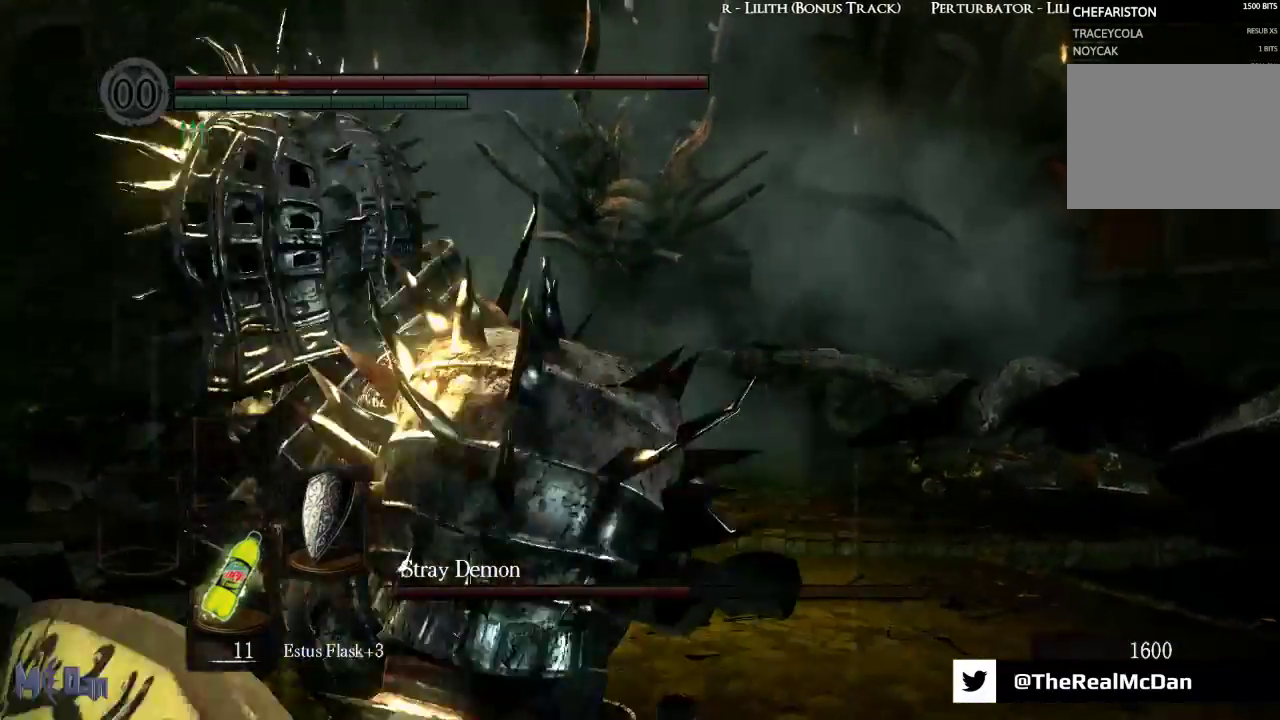
{"buttons": [], "left_stick": "up", "right_stick": "center", "events": [[83, "left_stick", "left"], [267, "left_stick", "up-left"], [417, "left_stick", "up"]]}
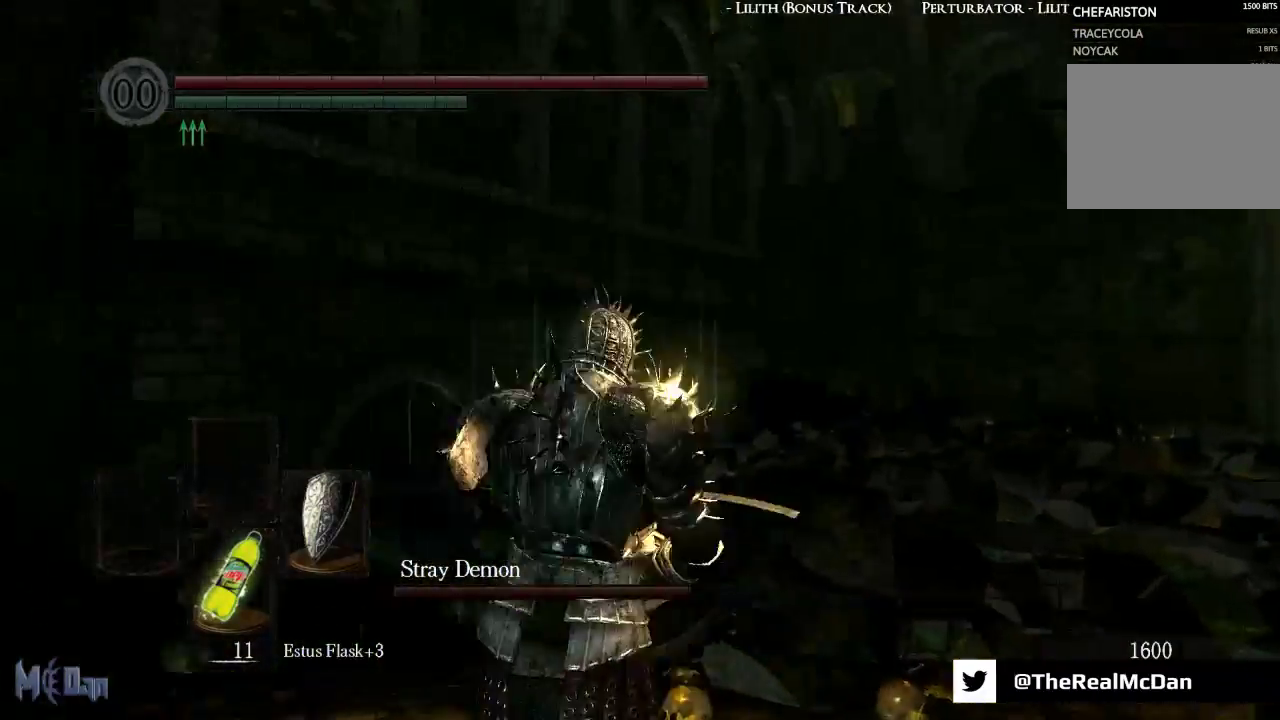
{"buttons": [], "left_stick": "right", "right_stick": "center", "events": [[17, "left_stick", "up-right"], [150, "left_stick", "right"]]}
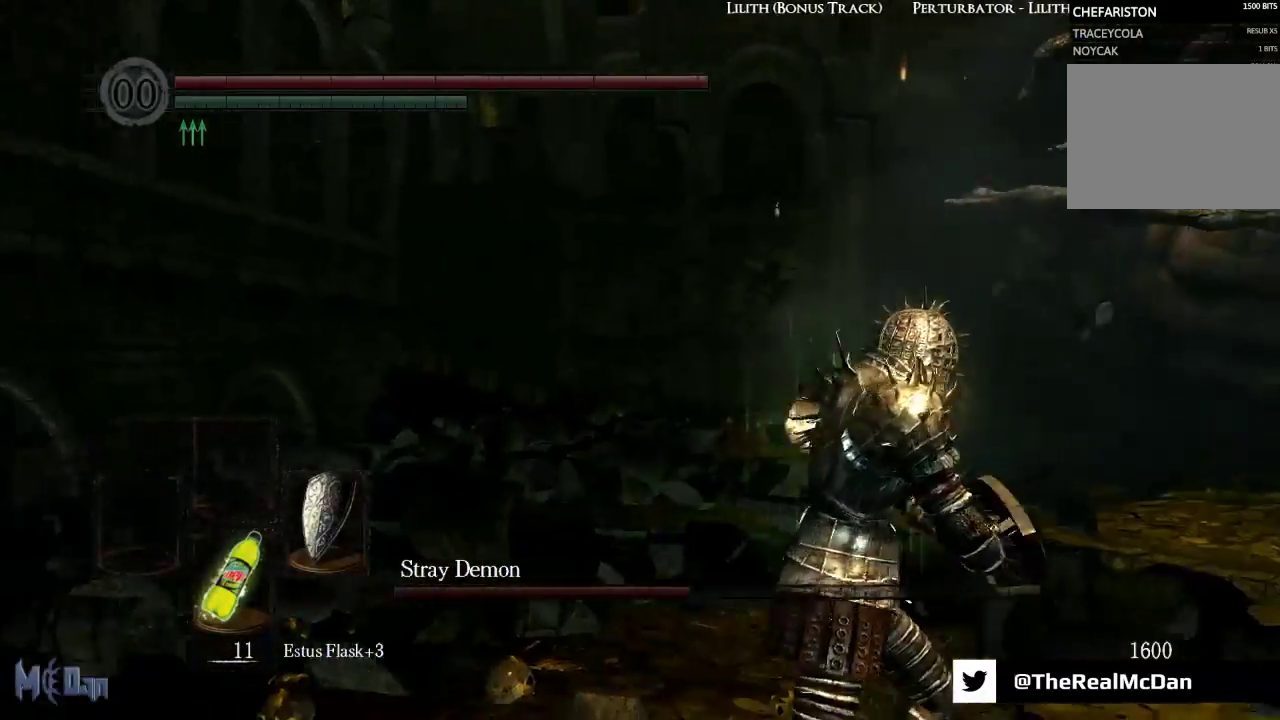
{"buttons": [], "left_stick": "up", "right_stick": "center", "events": [[67, "left_stick", "up-right"], [200, "left_stick", "up"]]}
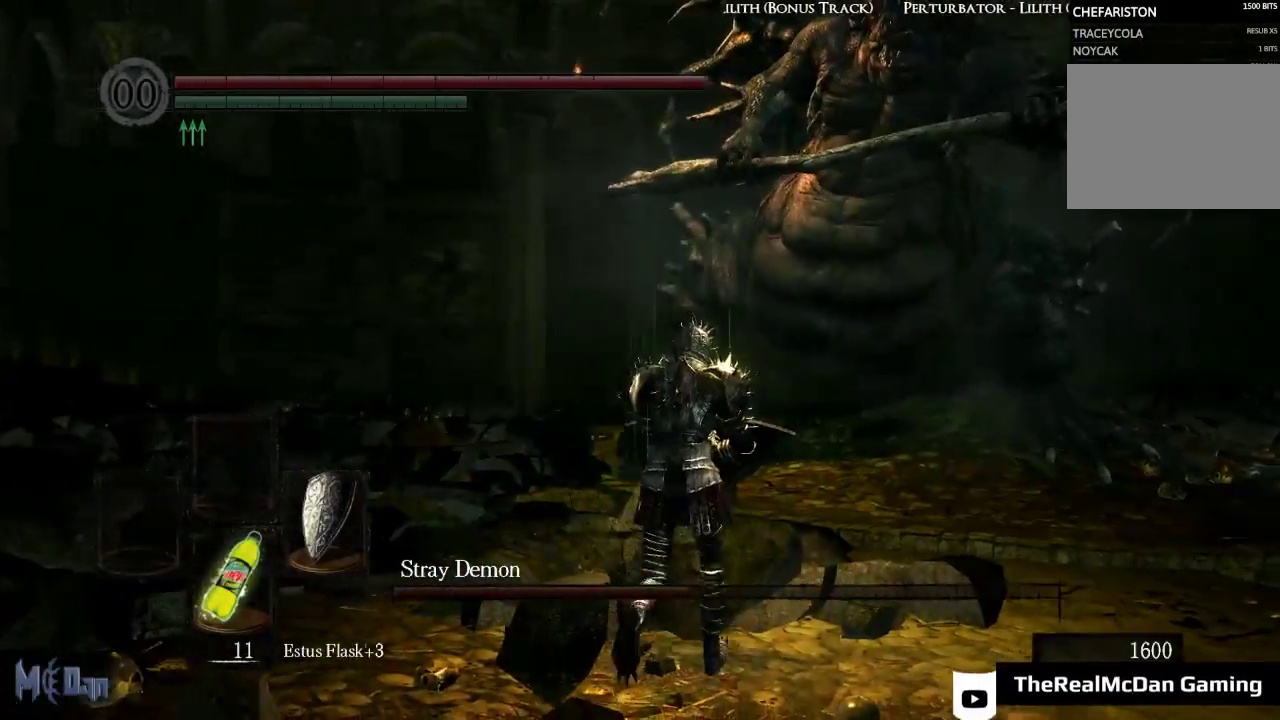
{"buttons": [], "left_stick": "up", "right_stick": "center", "events": [[117, "right_stick", "right"], [350, "right_stick", "center"]]}
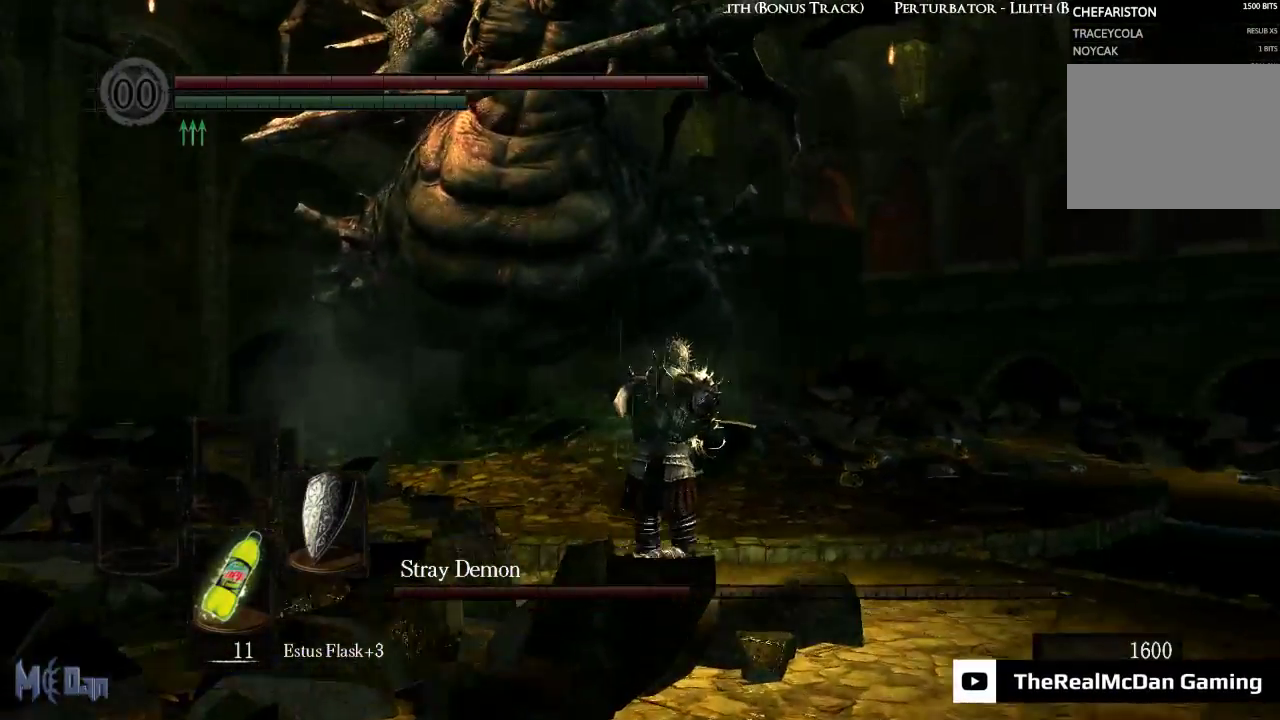
{"buttons": [], "left_stick": "up", "right_stick": "left", "events": [[483, "right_stick", "left"]]}
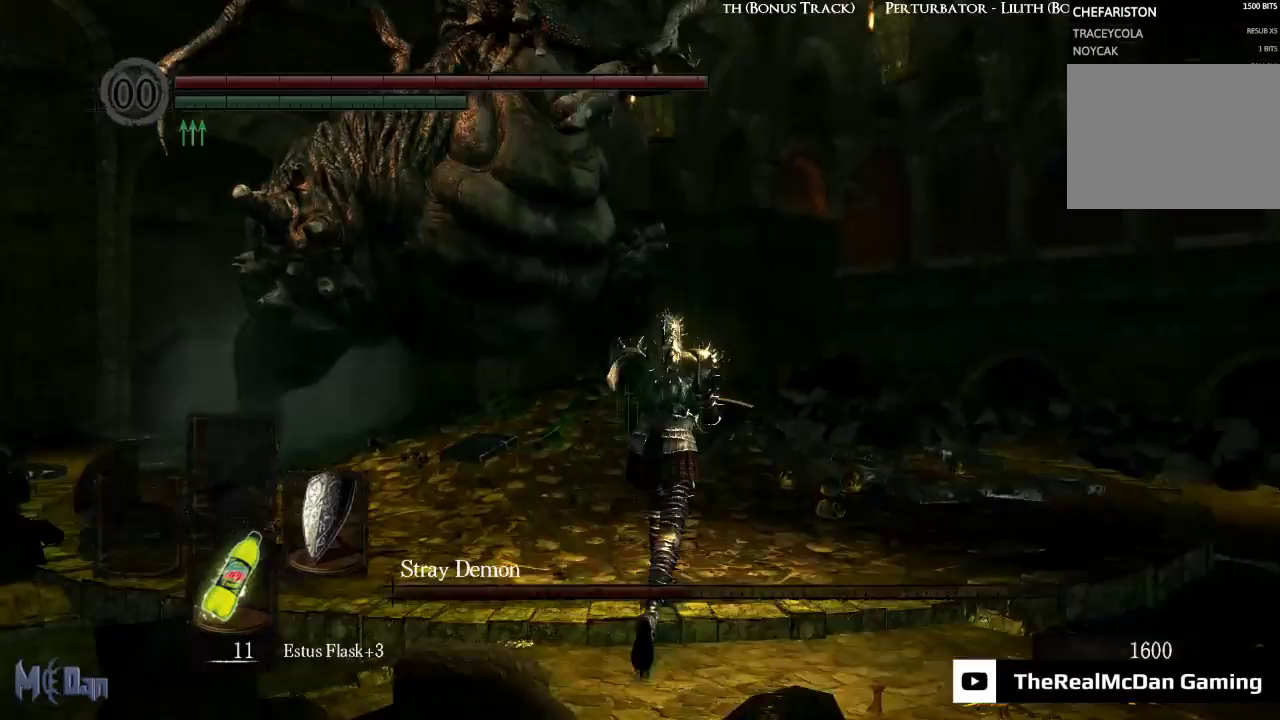
{"buttons": [], "left_stick": "up-right", "right_stick": "center", "events": [[150, "left_stick", "up-right"], [183, "right_stick", "center"]]}
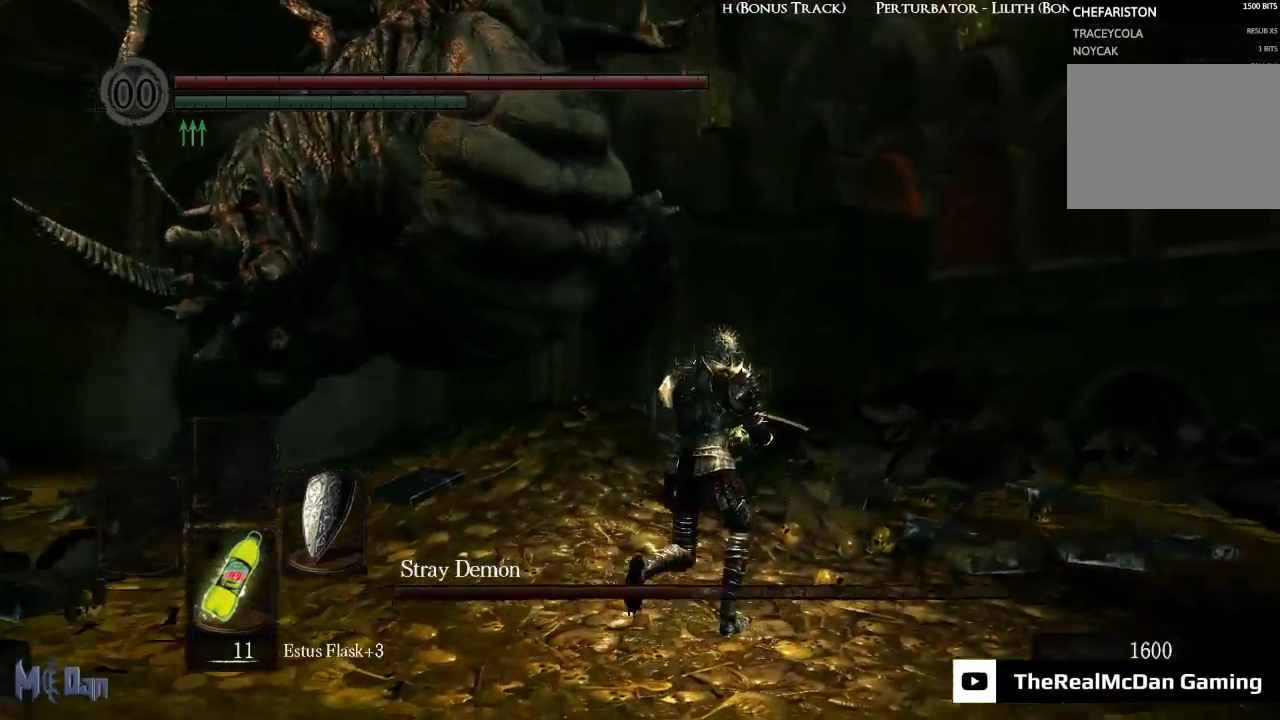
{"buttons": [], "left_stick": "up", "right_stick": "center", "events": [[50, "left_stick", "up"], [183, "B", "down"], [333, "B", "up"]]}
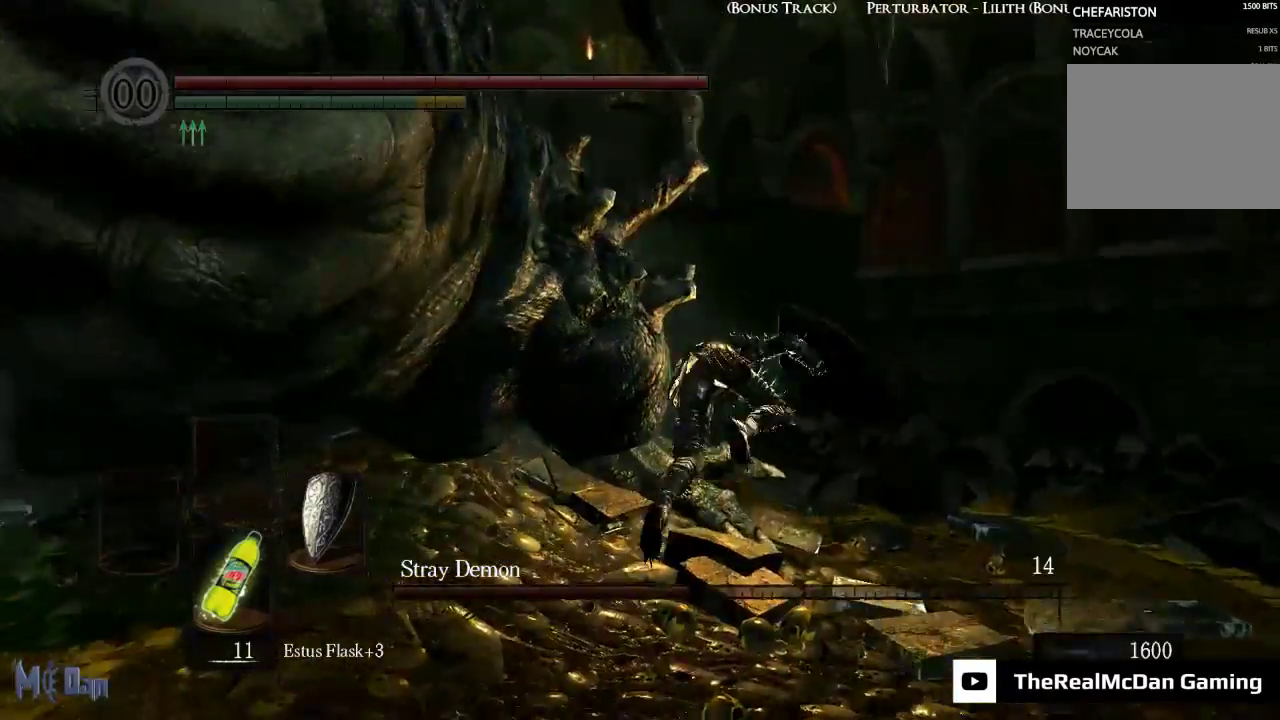
{"buttons": [], "left_stick": "up", "right_stick": "center", "events": [[183, "right_stick", "down-left"], [317, "right_stick", "left"], [417, "right_stick", "center"]]}
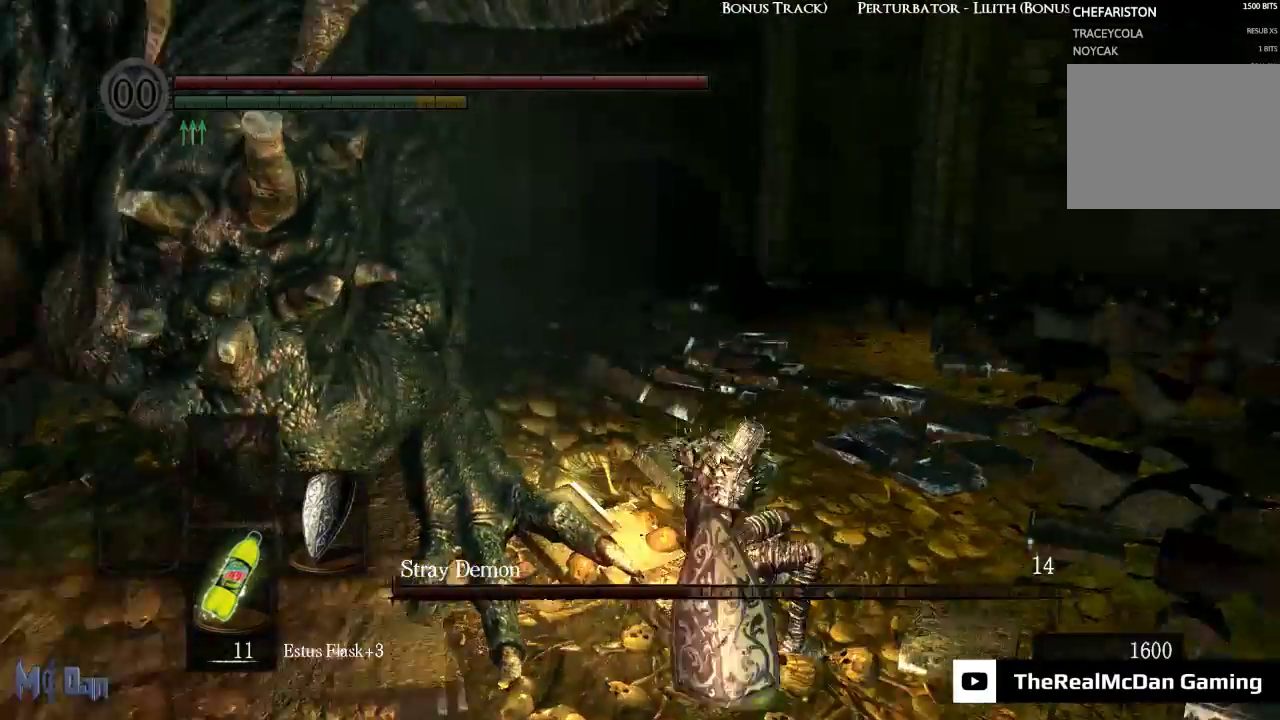
{"buttons": [], "left_stick": "up", "right_stick": "center"}